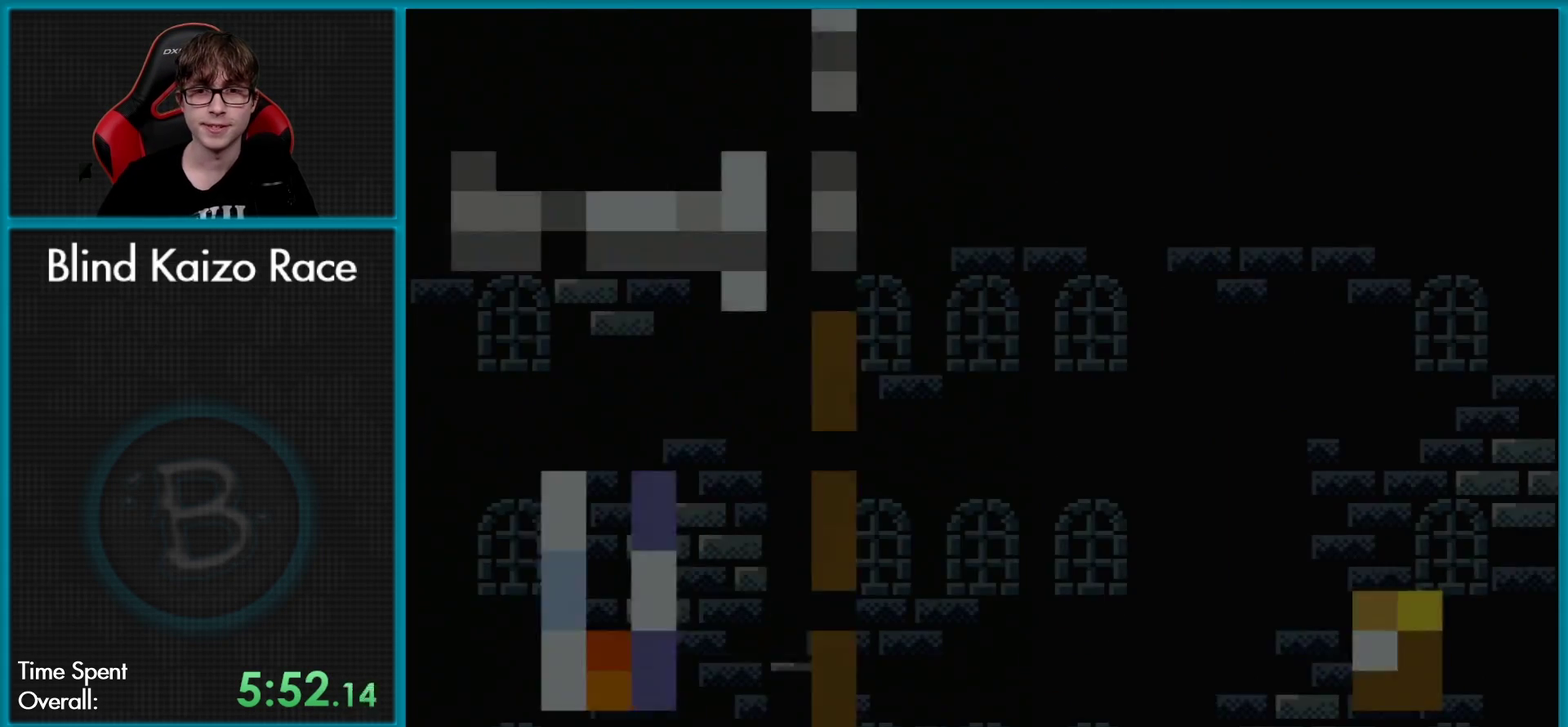
Gameplay with a controller (Nintendo layout); each line is a JSON object with the inputs held at the frame after it. "events" lists button and stick changes between this image and that frame as [ms after this image, input, new state], when the widget could be followed in between. Not read: L3 R3.
{"buttons": [], "events": []}
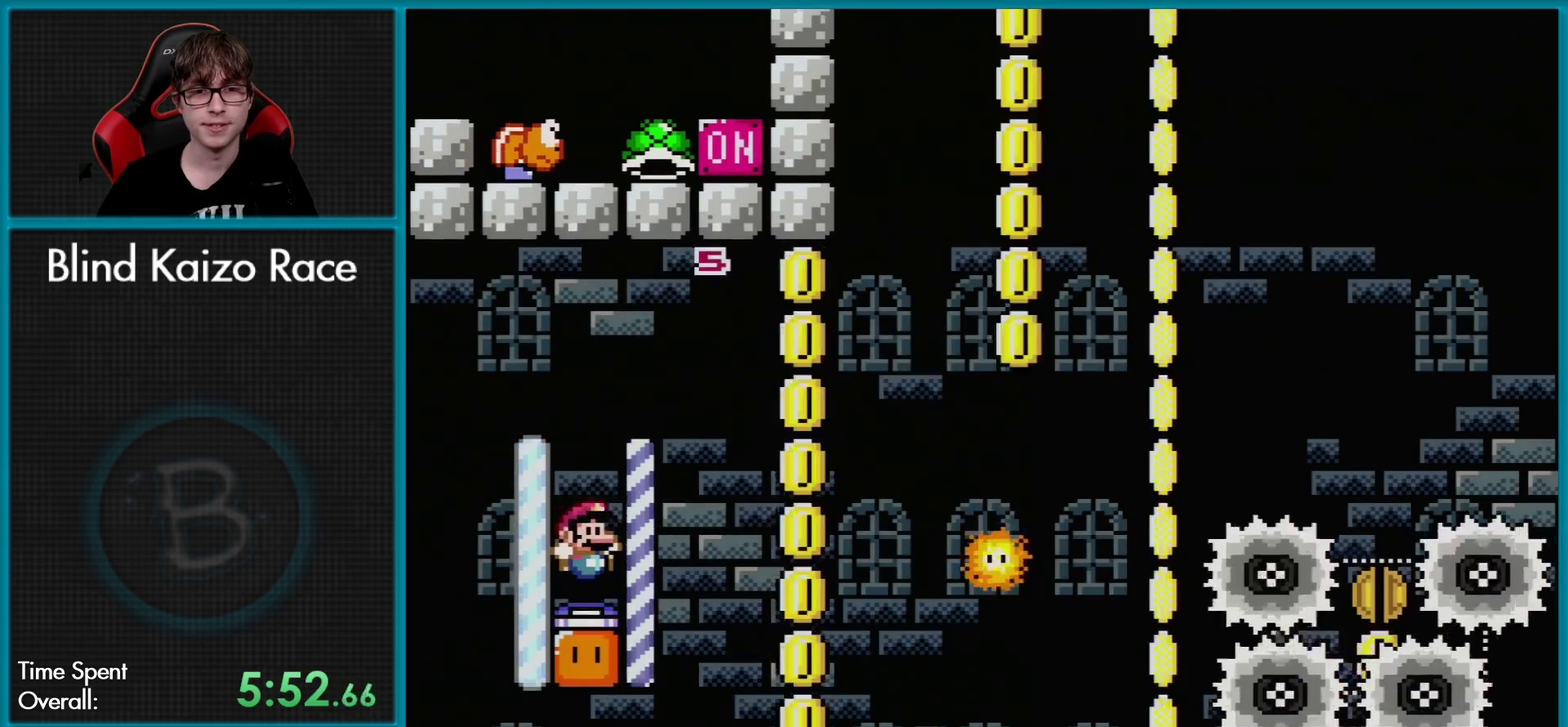
{"buttons": ["X", "DPAD_RIGHT"], "events": [[367, "DPAD_RIGHT", "down"], [434, "X", "down"]]}
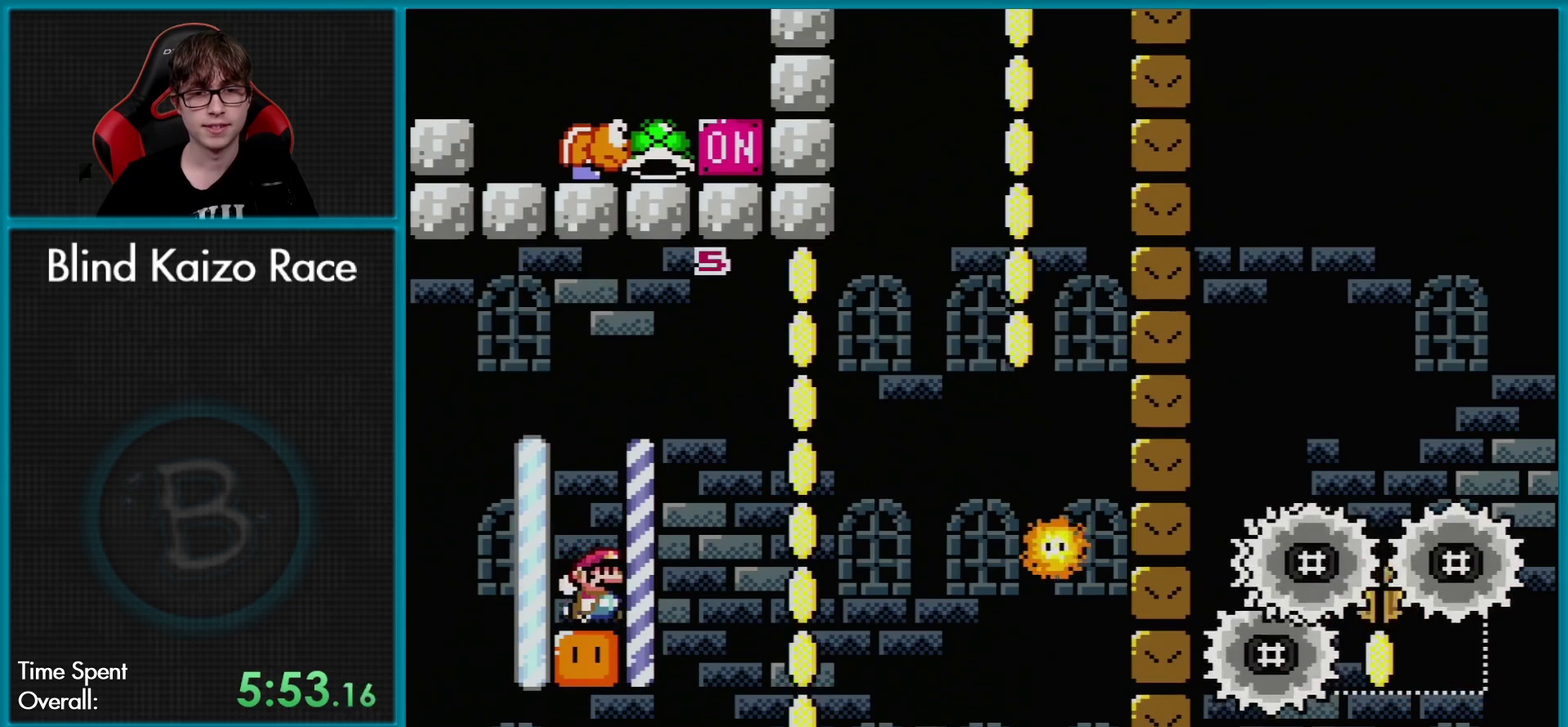
{"buttons": ["B", "Y", "DPAD_UP"], "events": [[83, "B", "down"], [83, "X", "up"], [83, "Y", "down"], [500, "DPAD_RIGHT", "up"], [500, "DPAD_UP", "down"]]}
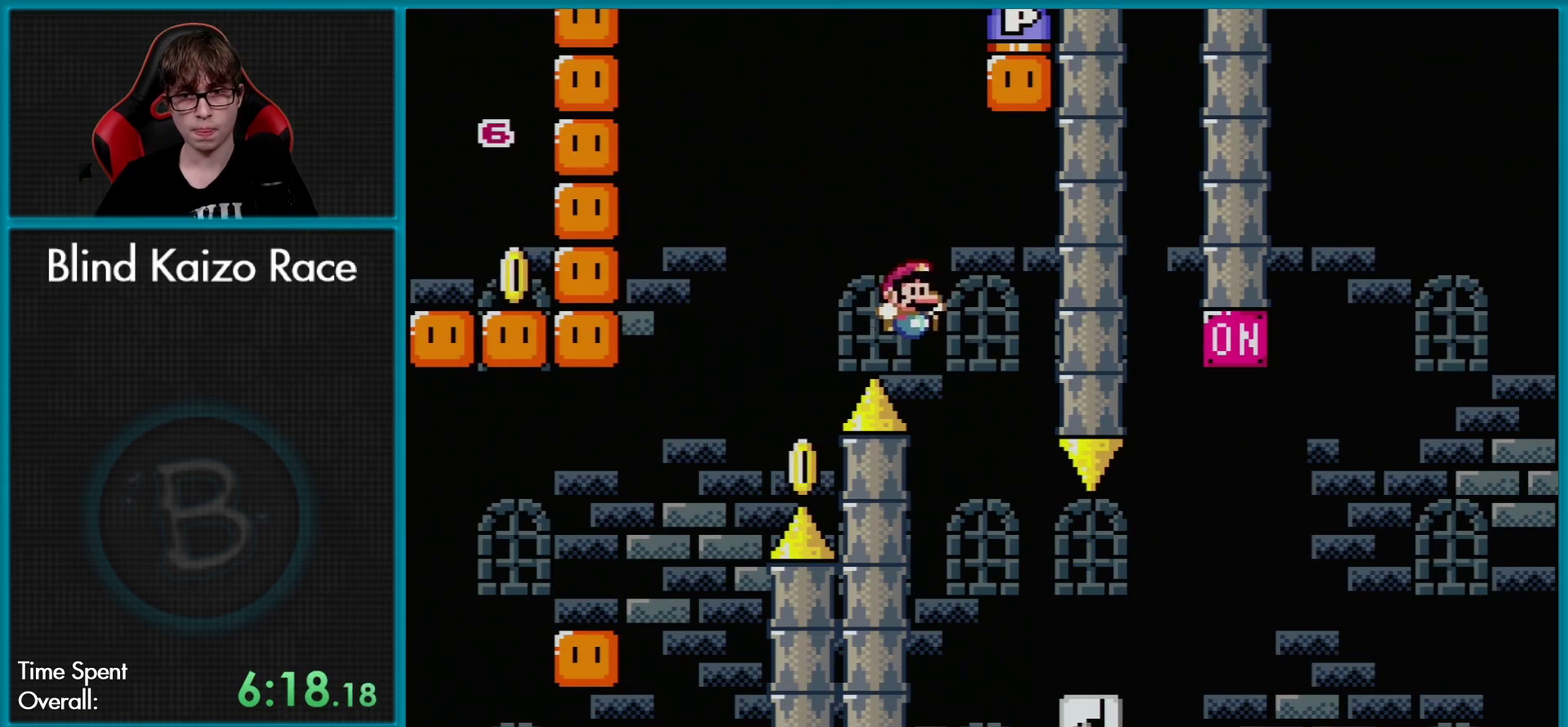
{"buttons": ["B", "Y", "DPAD_RIGHT"], "events": [[33, "DPAD_LEFT", "down"], [50, "DPAD_UP", "up"], [100, "DPAD_UP", "down"], [150, "DPAD_LEFT", "up"], [150, "DPAD_RIGHT", "down"], [150, "DPAD_UP", "up"]]}
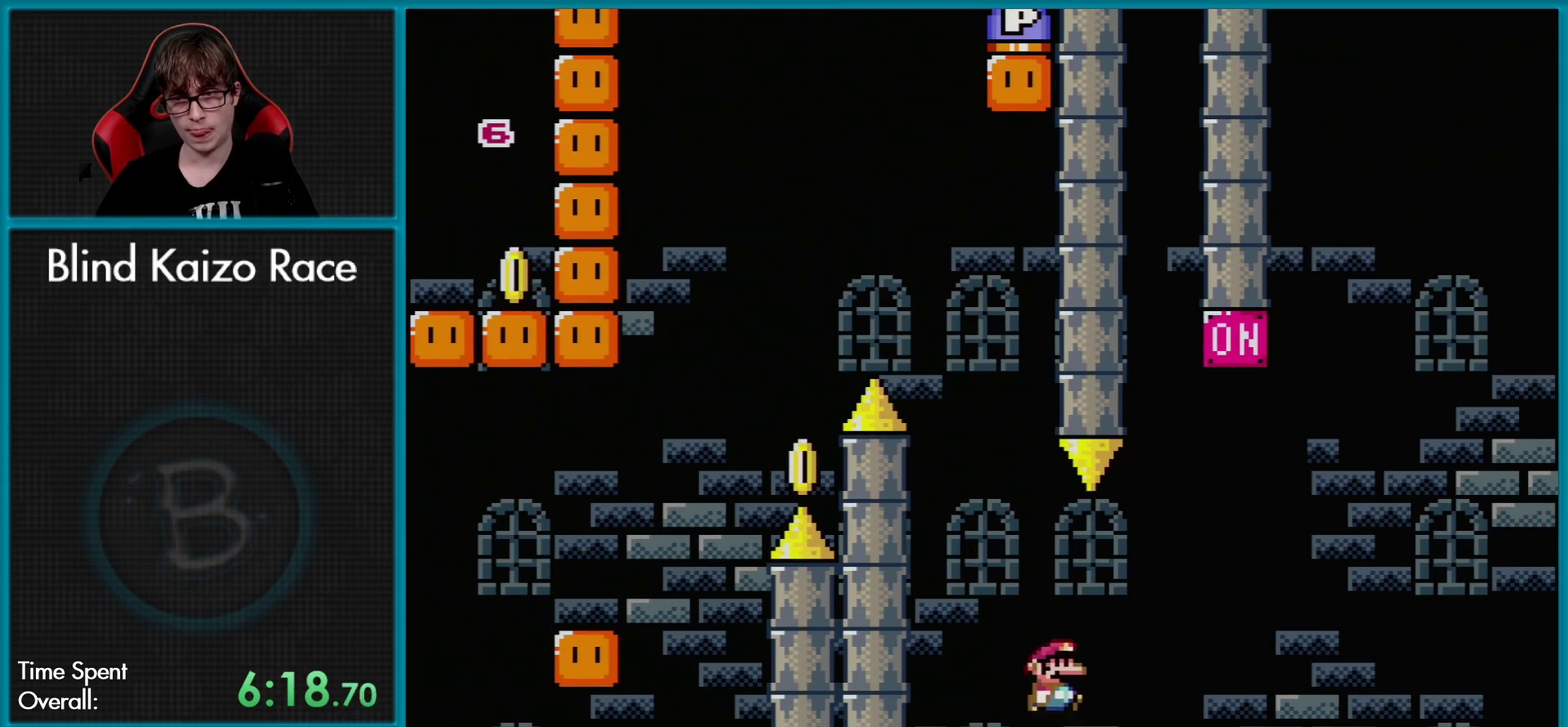
{"buttons": ["B", "Y", "DPAD_LEFT"], "events": [[233, "DPAD_LEFT", "down"], [233, "DPAD_RIGHT", "up"], [333, "DPAD_UP", "down"], [400, "DPAD_UP", "up"], [450, "DPAD_LEFT", "up"], [500, "DPAD_LEFT", "down"]]}
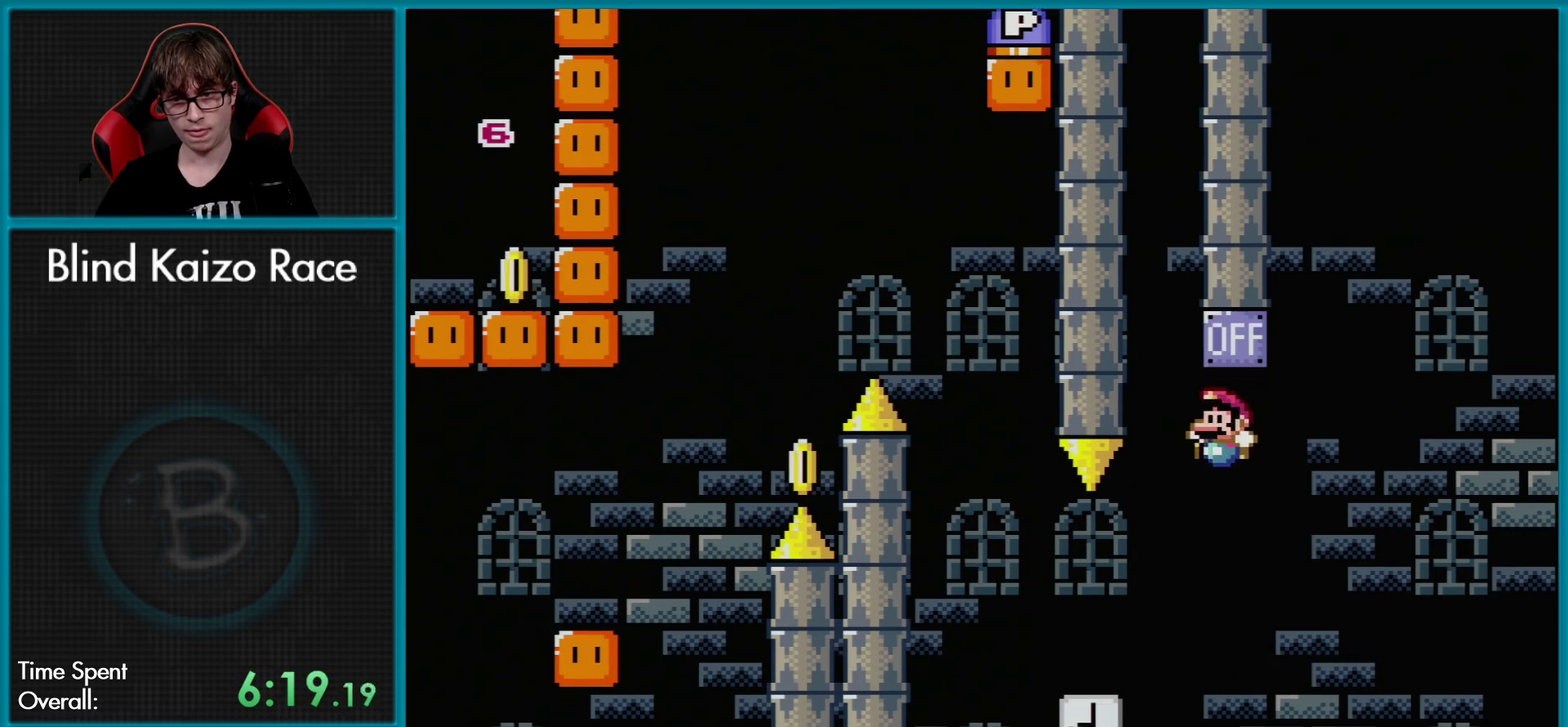
{"buttons": ["B", "DPAD_RIGHT"], "events": [[67, "DPAD_UP", "down"], [400, "DPAD_UP", "up"], [434, "Y", "up"], [451, "DPAD_LEFT", "up"], [451, "DPAD_RIGHT", "down"]]}
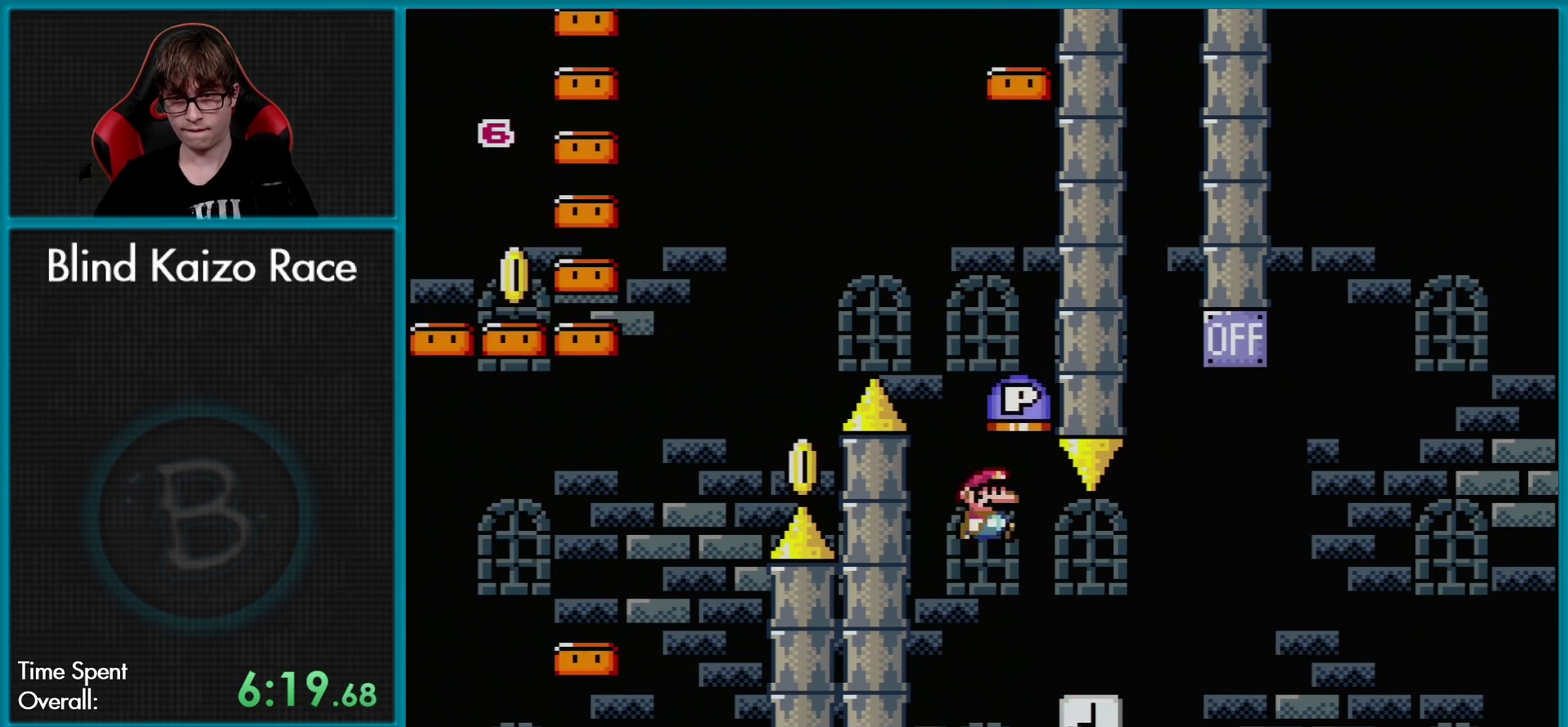
{"buttons": ["B"], "events": [[116, "DPAD_RIGHT", "up"]]}
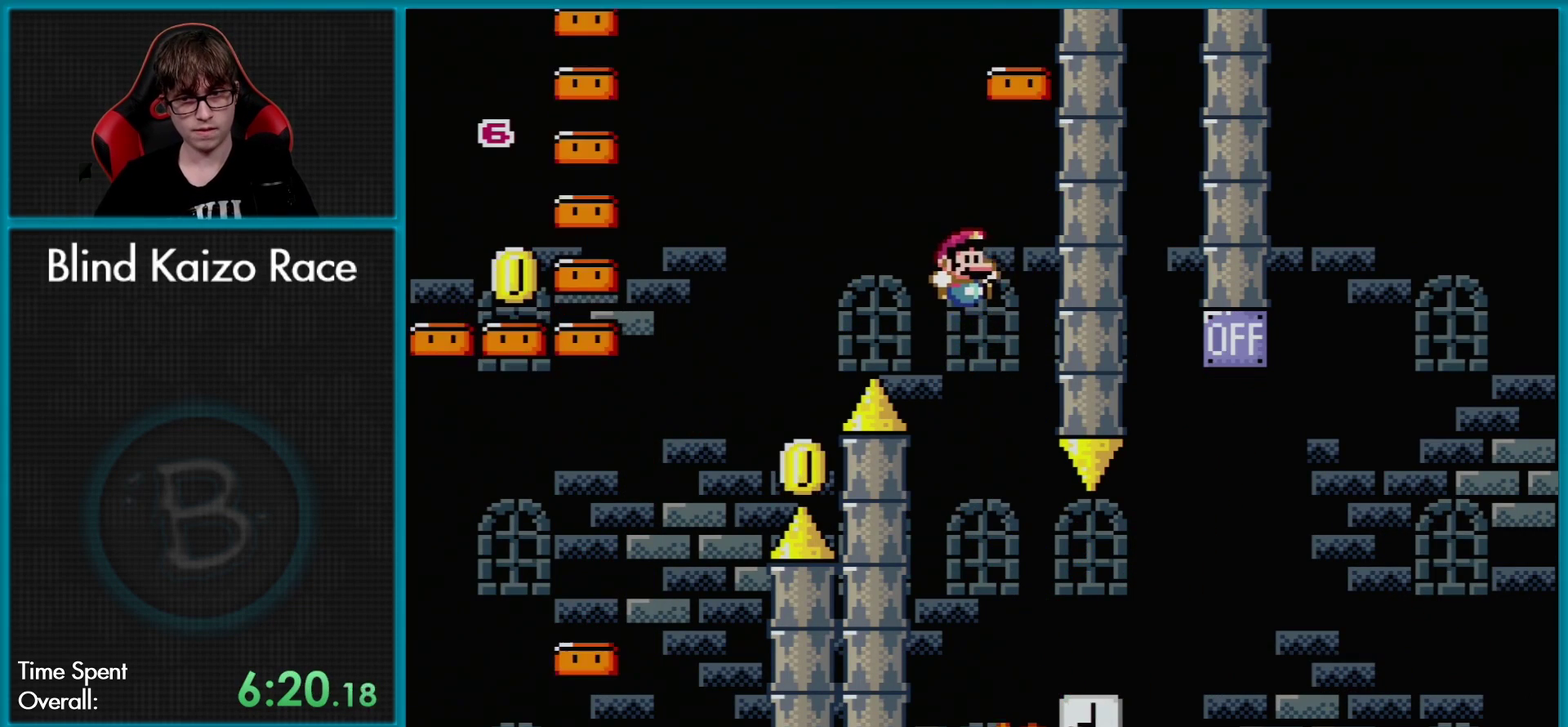
{"buttons": ["B", "Y", "DPAD_RIGHT"], "events": [[134, "Y", "down"], [217, "DPAD_RIGHT", "down"]]}
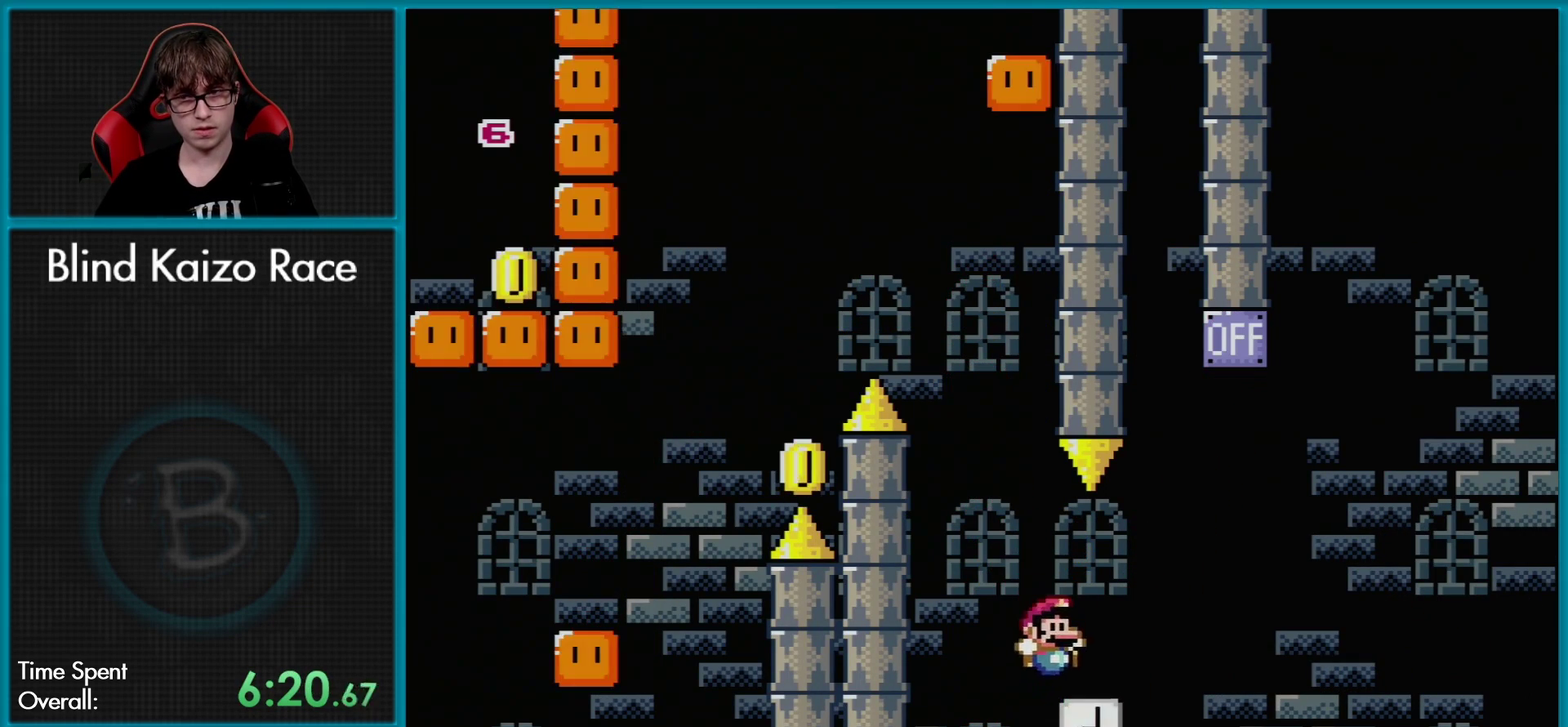
{"buttons": ["B", "Y", "DPAD_LEFT"], "events": [[267, "DPAD_LEFT", "down"], [267, "DPAD_RIGHT", "up"], [417, "DPAD_LEFT", "up"], [500, "DPAD_LEFT", "down"]]}
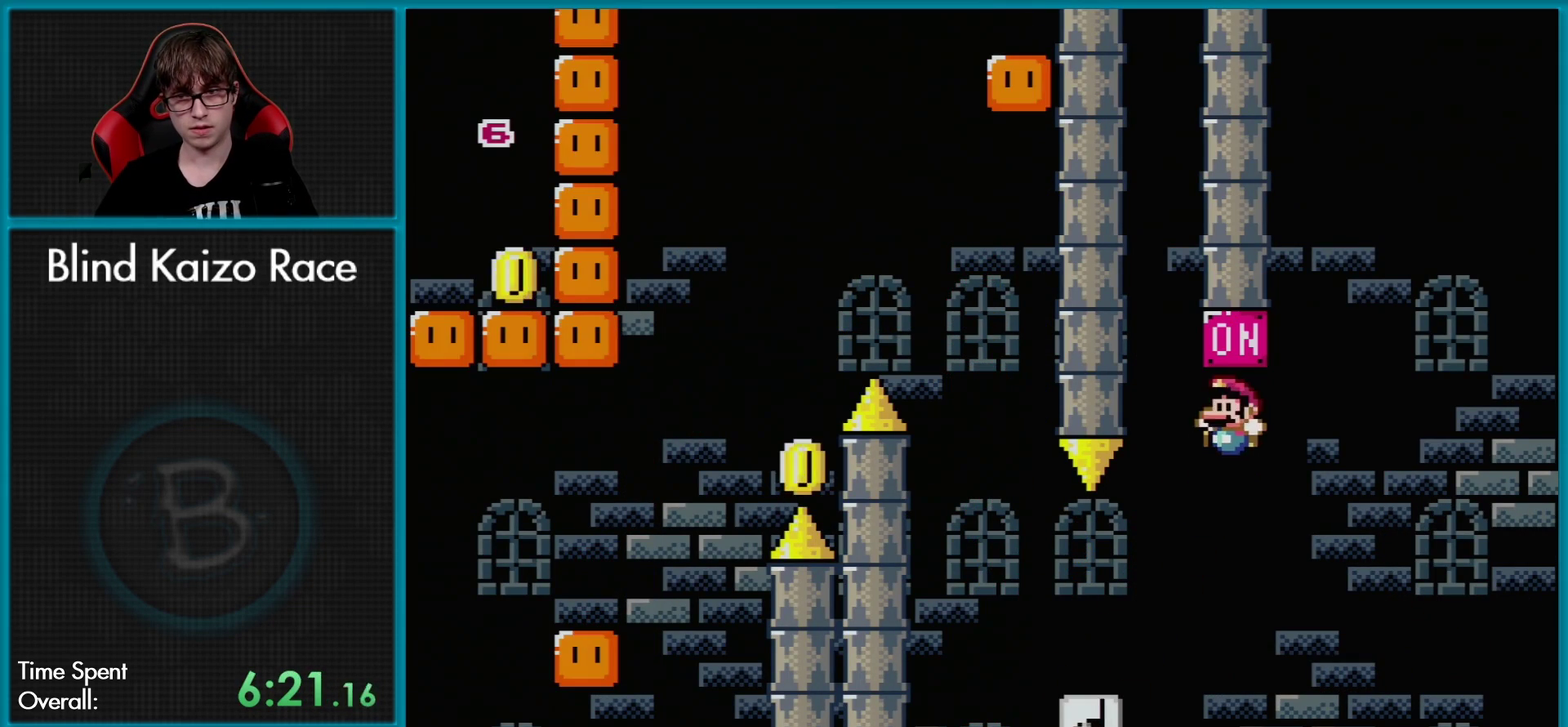
{"buttons": ["B", "Y", "DPAD_RIGHT"], "events": [[17, "DPAD_UP", "down"], [451, "DPAD_UP", "up"], [501, "DPAD_LEFT", "up"], [501, "DPAD_RIGHT", "down"]]}
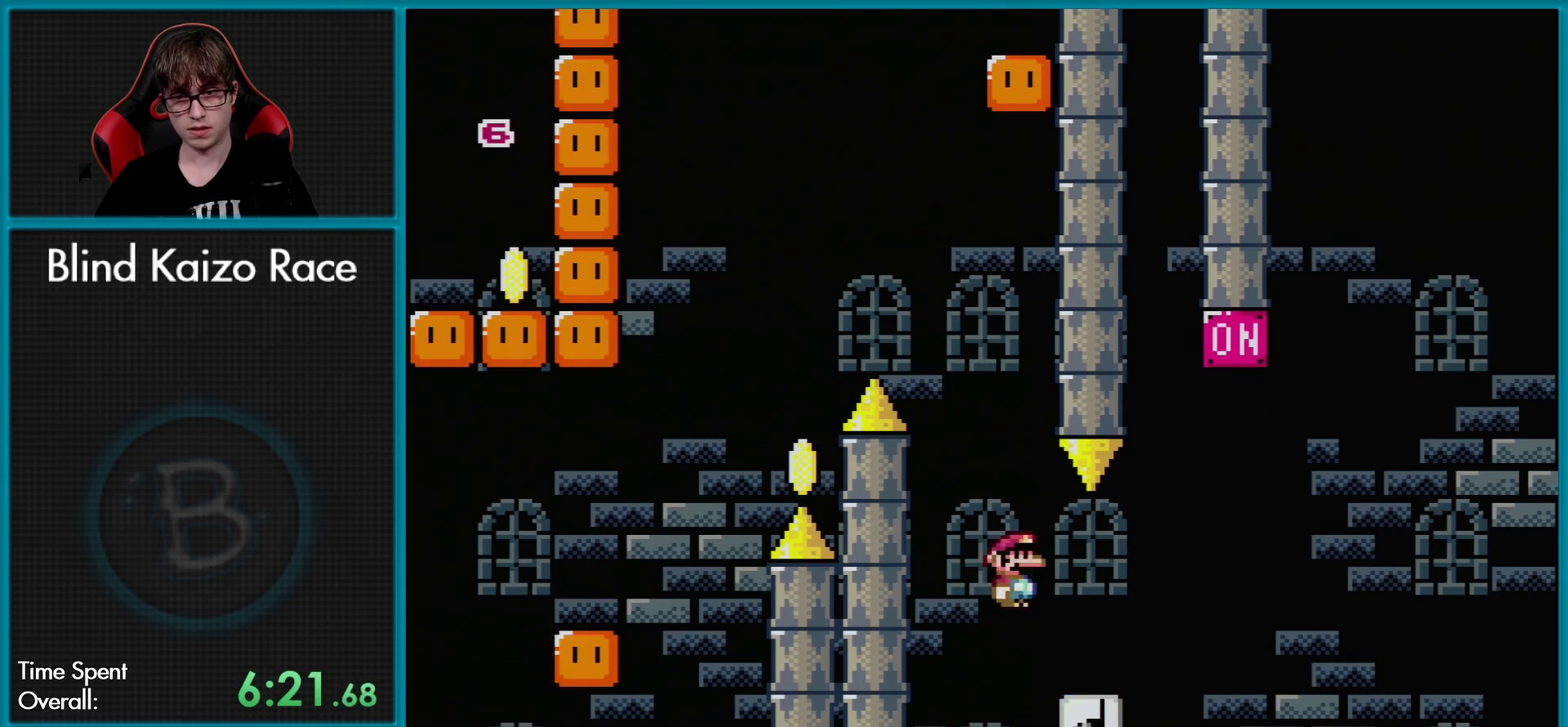
{"buttons": ["B", "Y", "DPAD_LEFT"], "events": [[100, "DPAD_RIGHT", "up"], [100, "DPAD_UP", "down"], [117, "DPAD_LEFT", "down"], [167, "DPAD_UP", "up"]]}
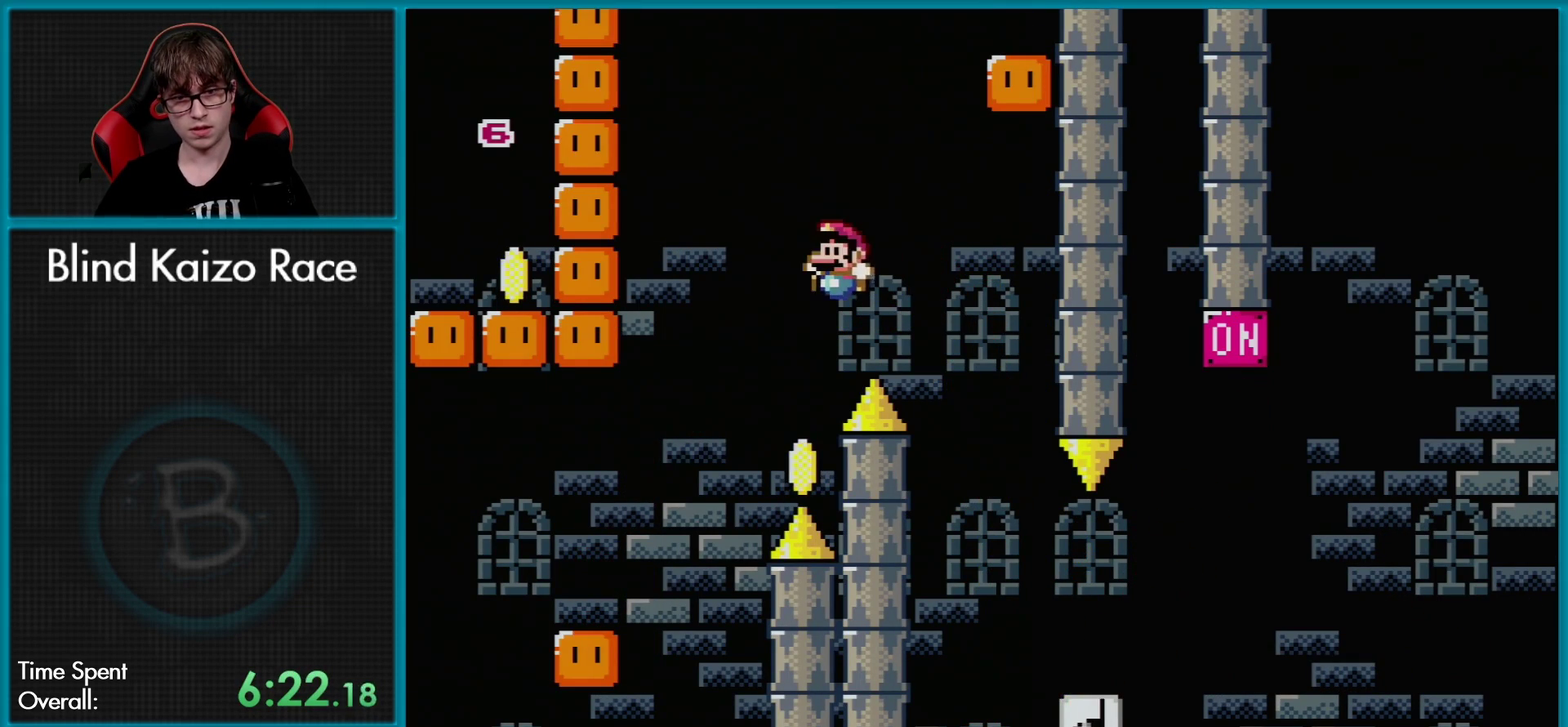
{"buttons": ["Y"], "events": [[317, "DPAD_LEFT", "up"], [334, "B", "up"], [334, "DPAD_RIGHT", "down"], [484, "DPAD_RIGHT", "up"]]}
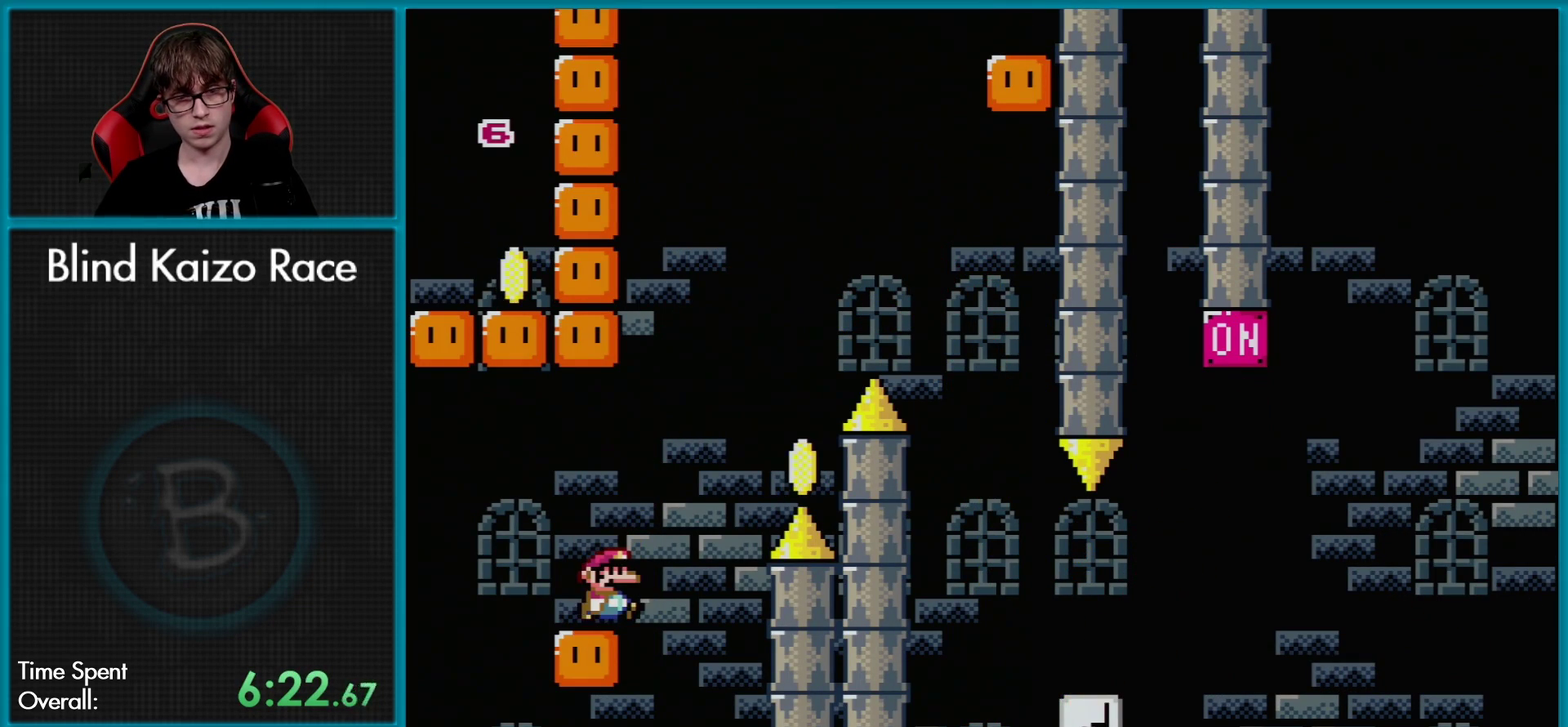
{"buttons": ["Y"], "events": []}
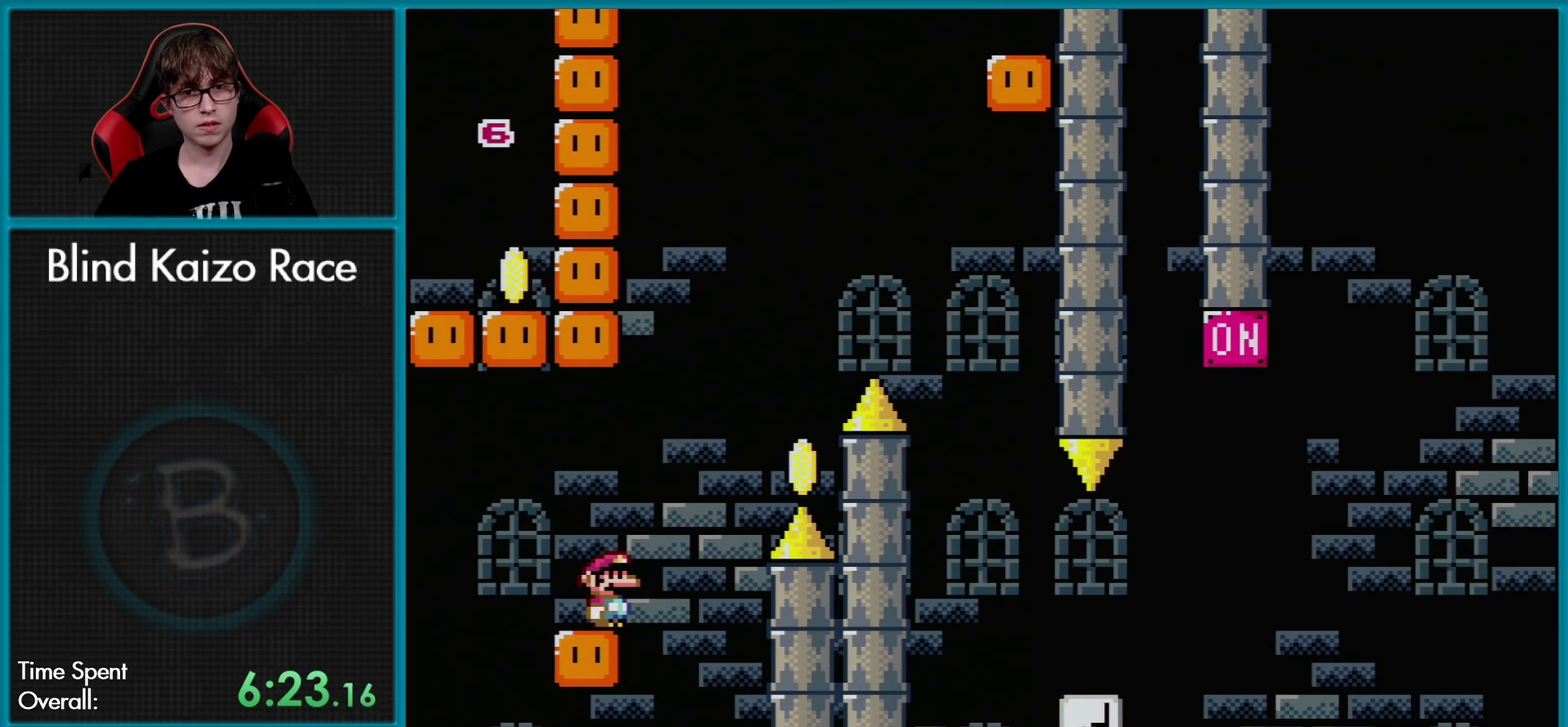
{"buttons": ["Y"], "events": []}
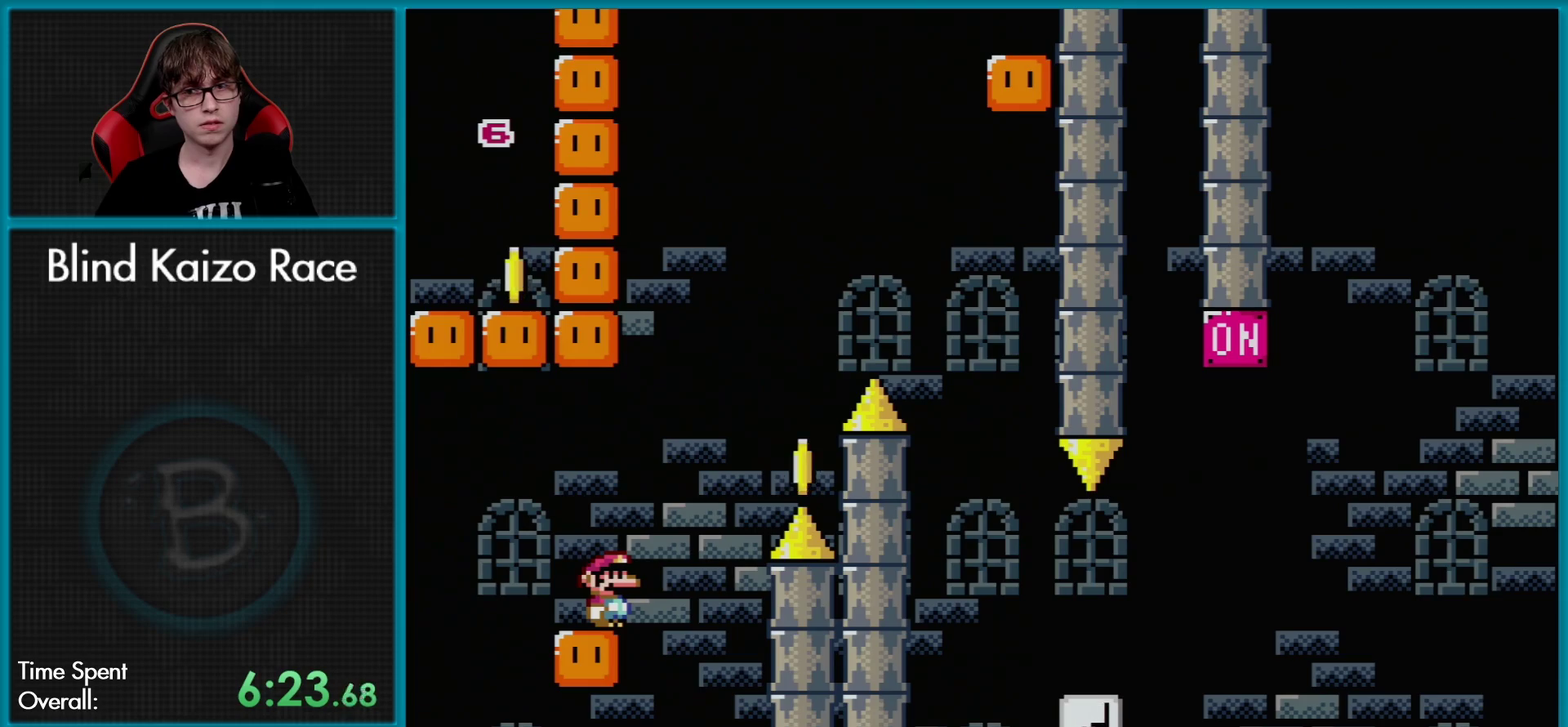
{"buttons": ["Y"], "events": []}
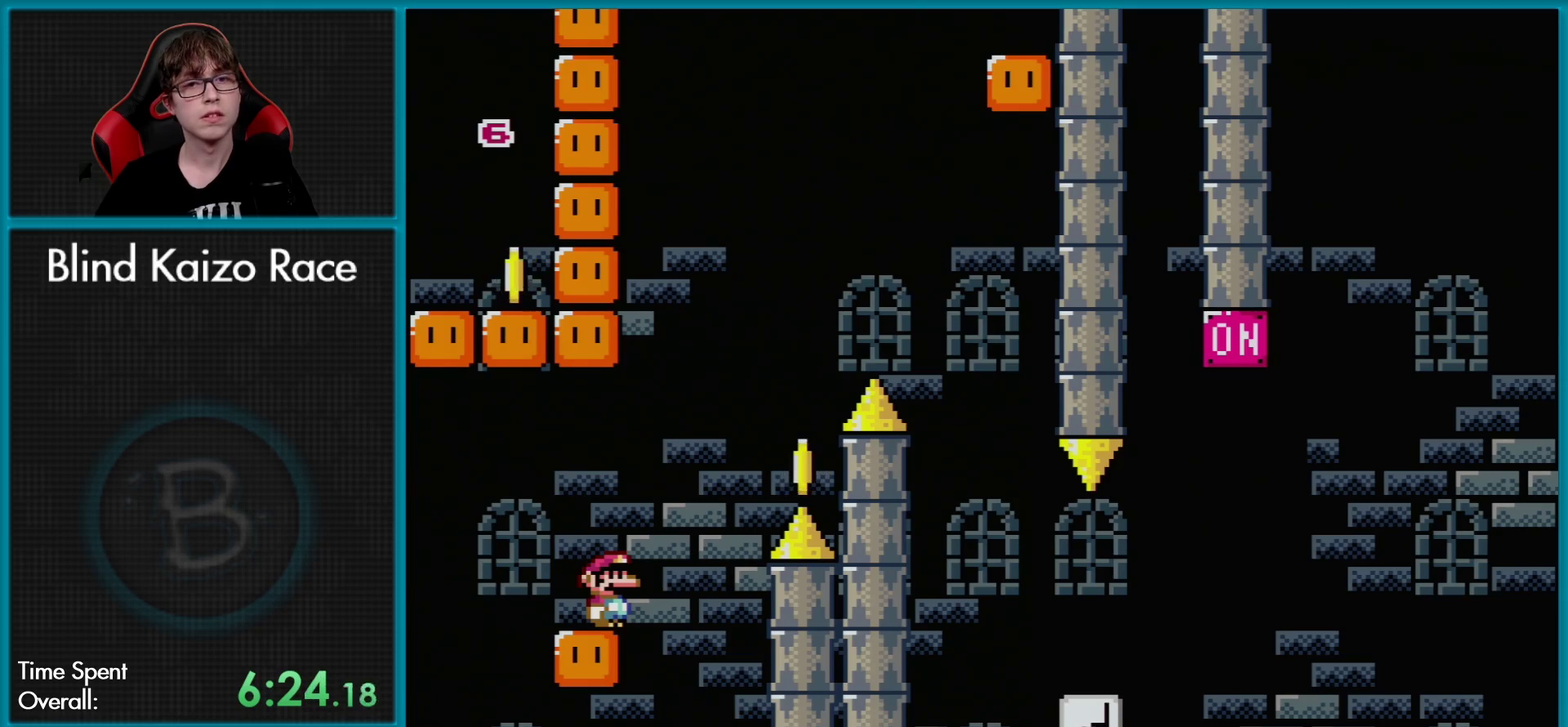
{"buttons": ["Y"], "events": []}
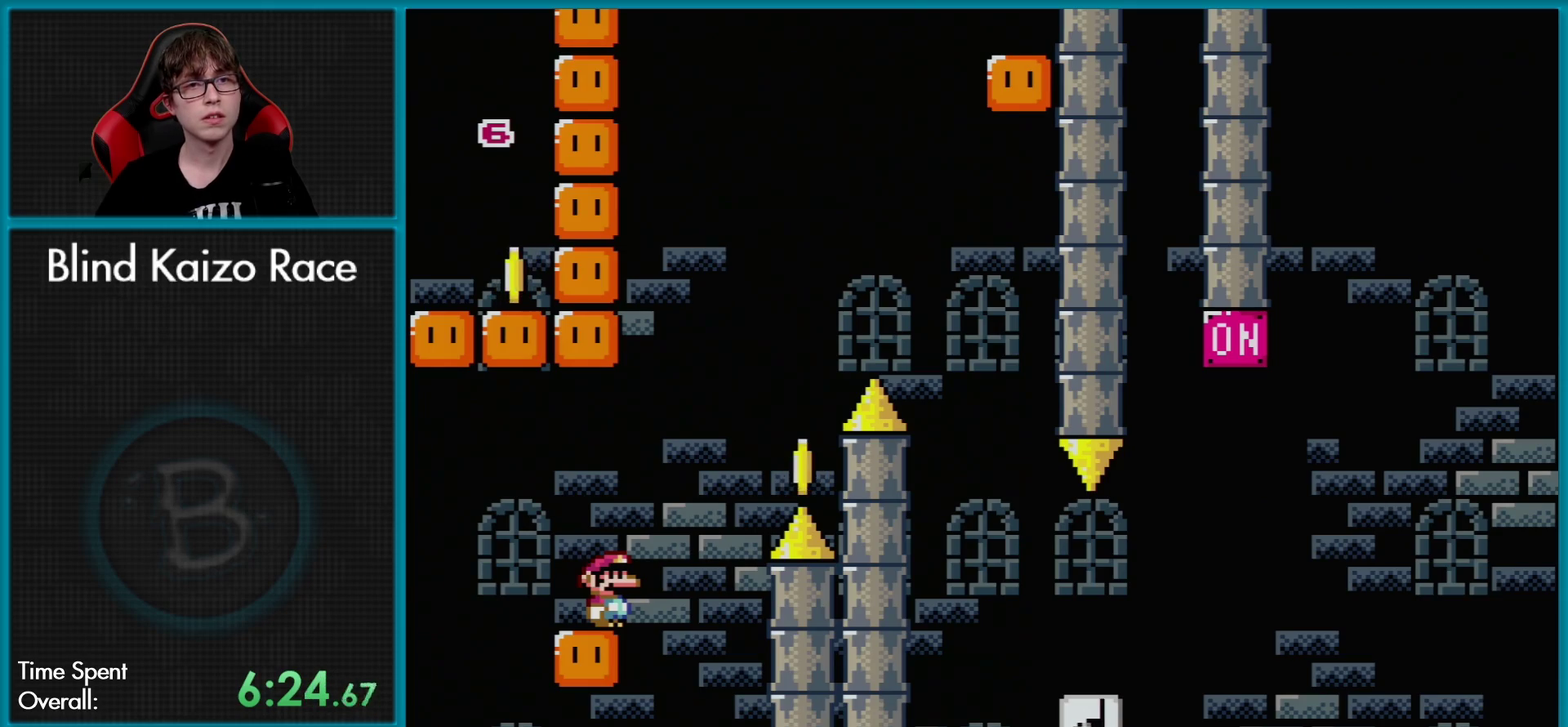
{"buttons": ["Y"], "events": []}
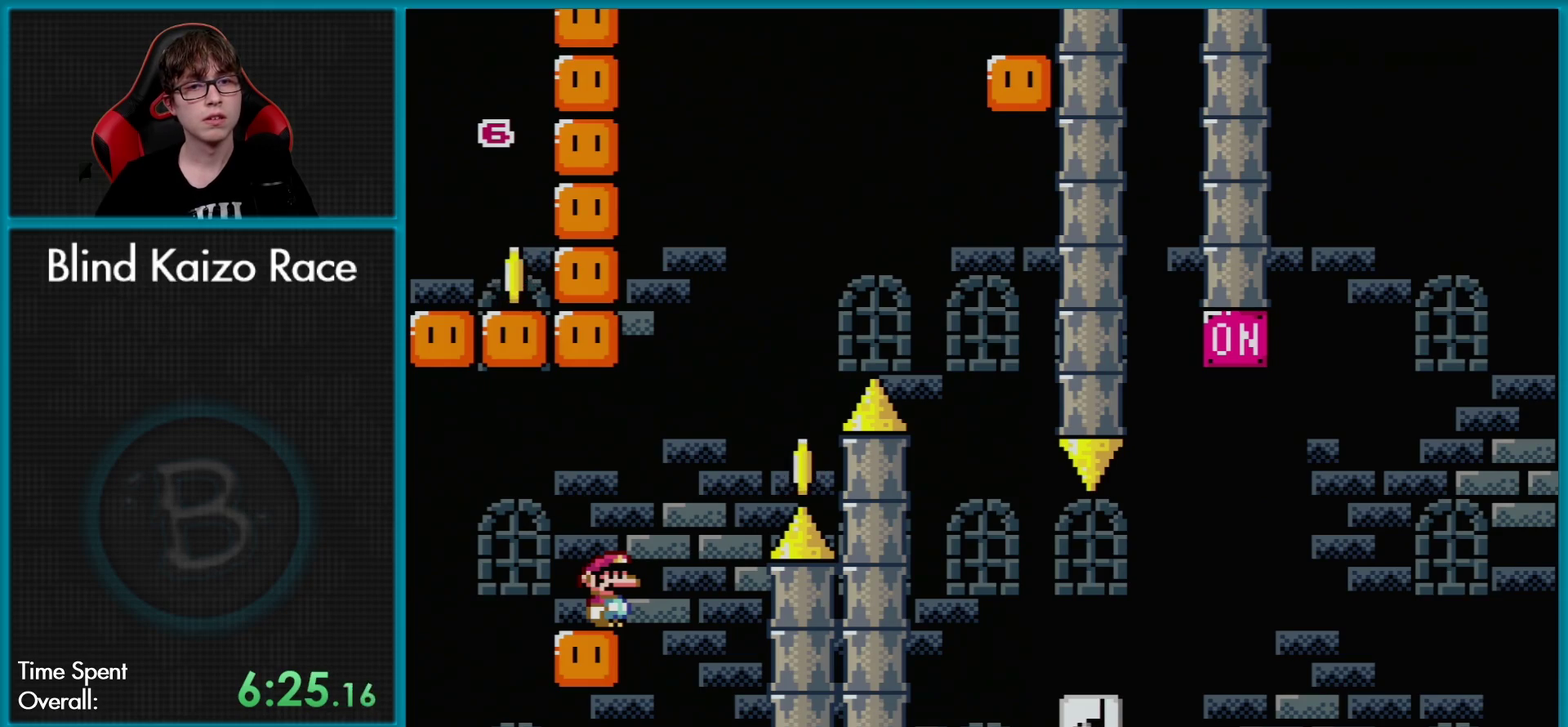
{"buttons": [], "events": [[117, "DPAD_RIGHT", "down"], [334, "DPAD_RIGHT", "up"], [417, "Y", "up"]]}
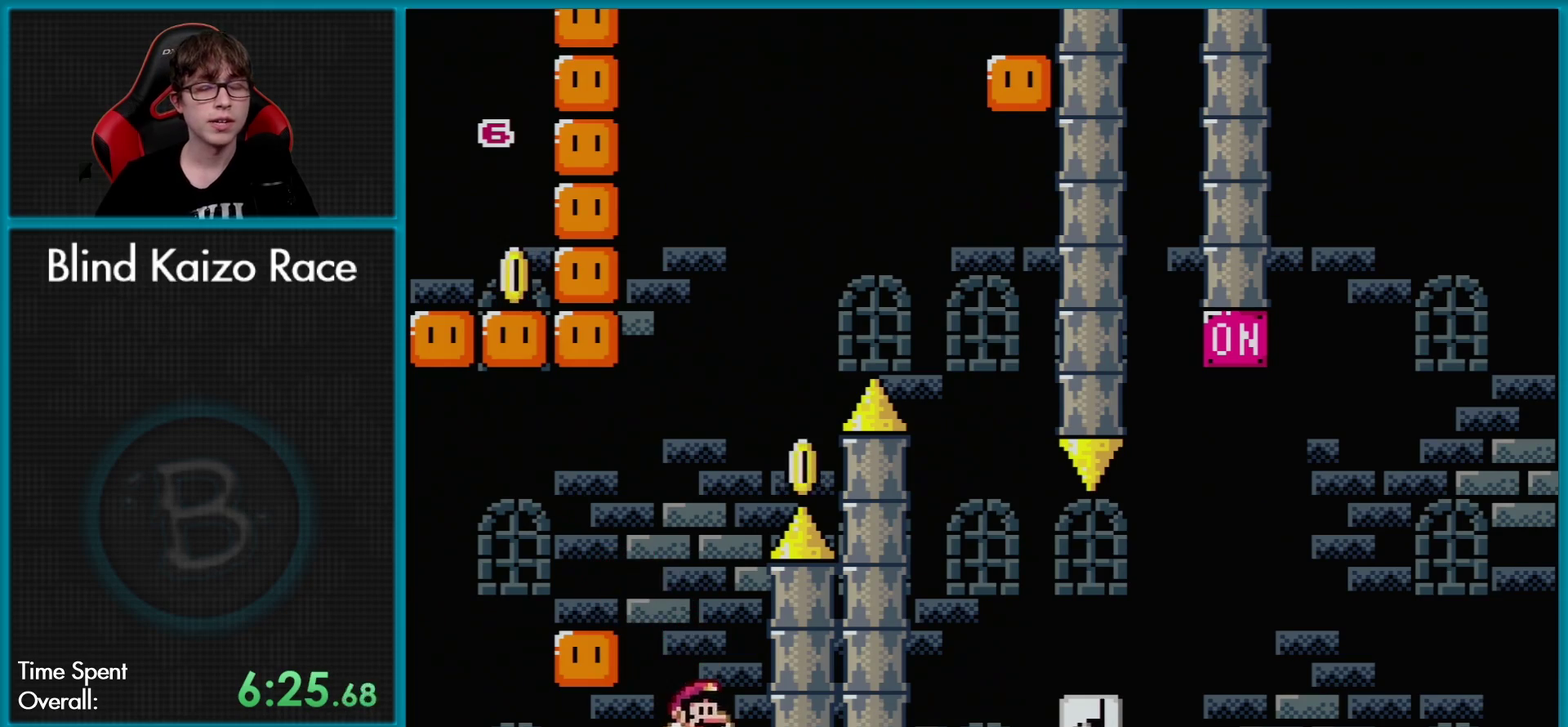
{"buttons": ["A"], "events": [[250, "A", "down"], [367, "A", "up"], [450, "A", "down"]]}
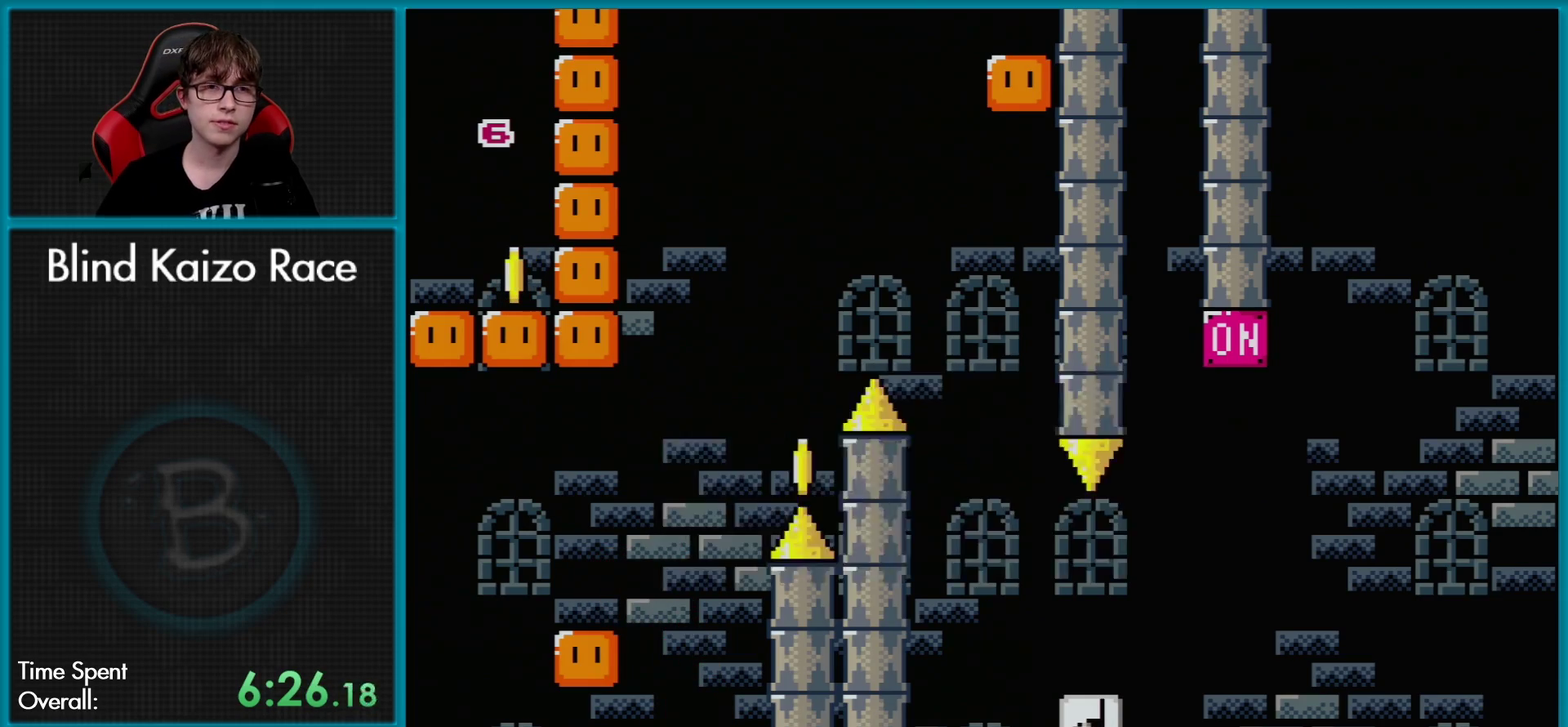
{"buttons": [], "events": [[84, "A", "up"], [167, "A", "down"], [284, "A", "up"]]}
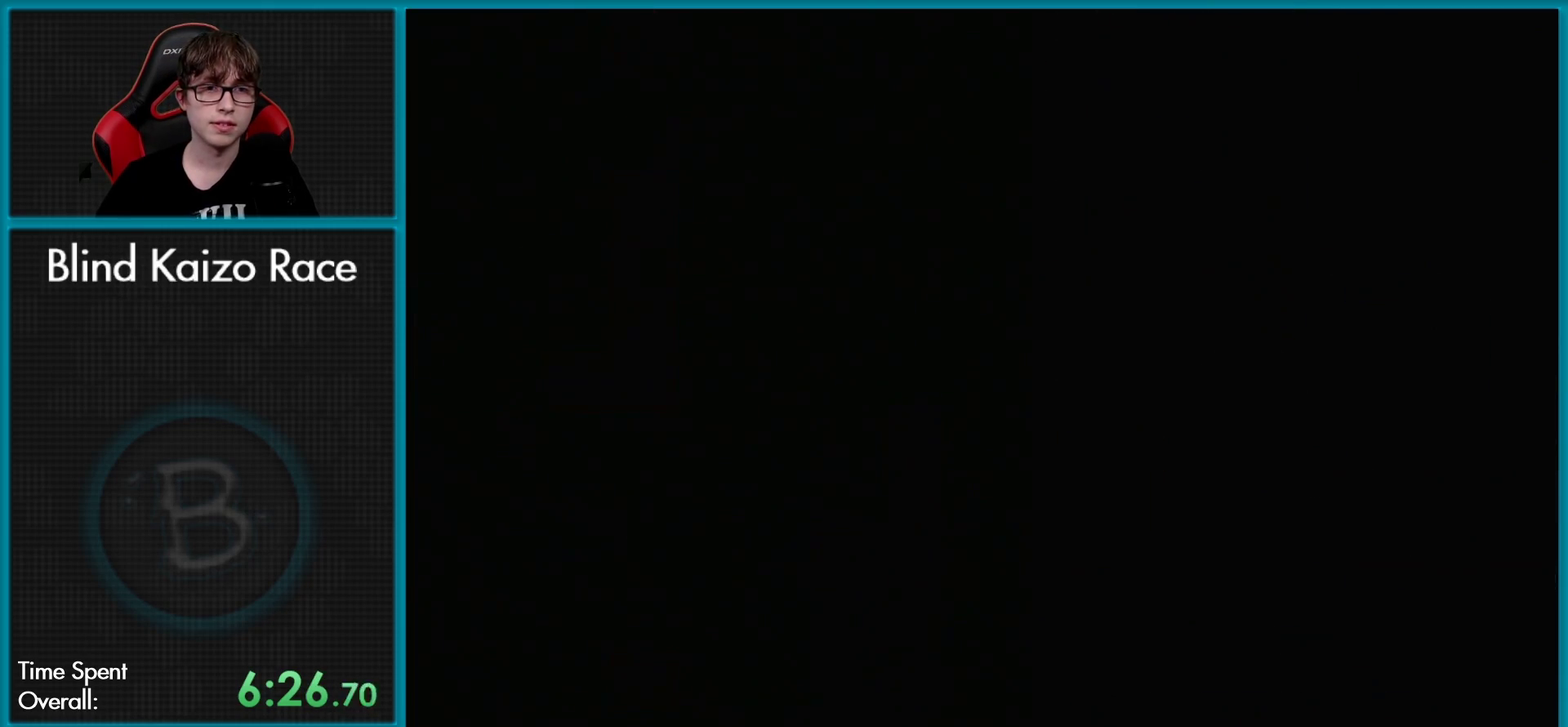
{"buttons": [], "events": []}
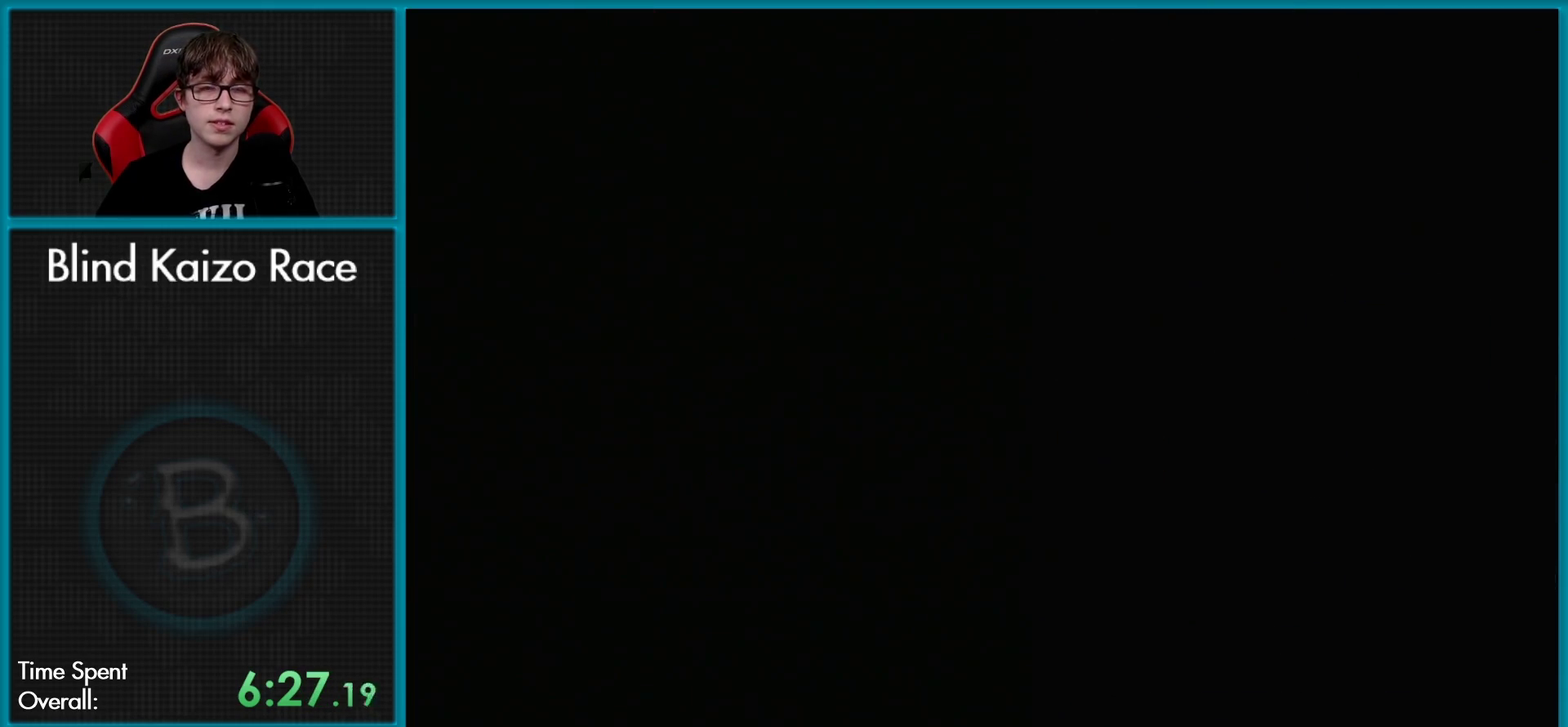
{"buttons": [], "events": []}
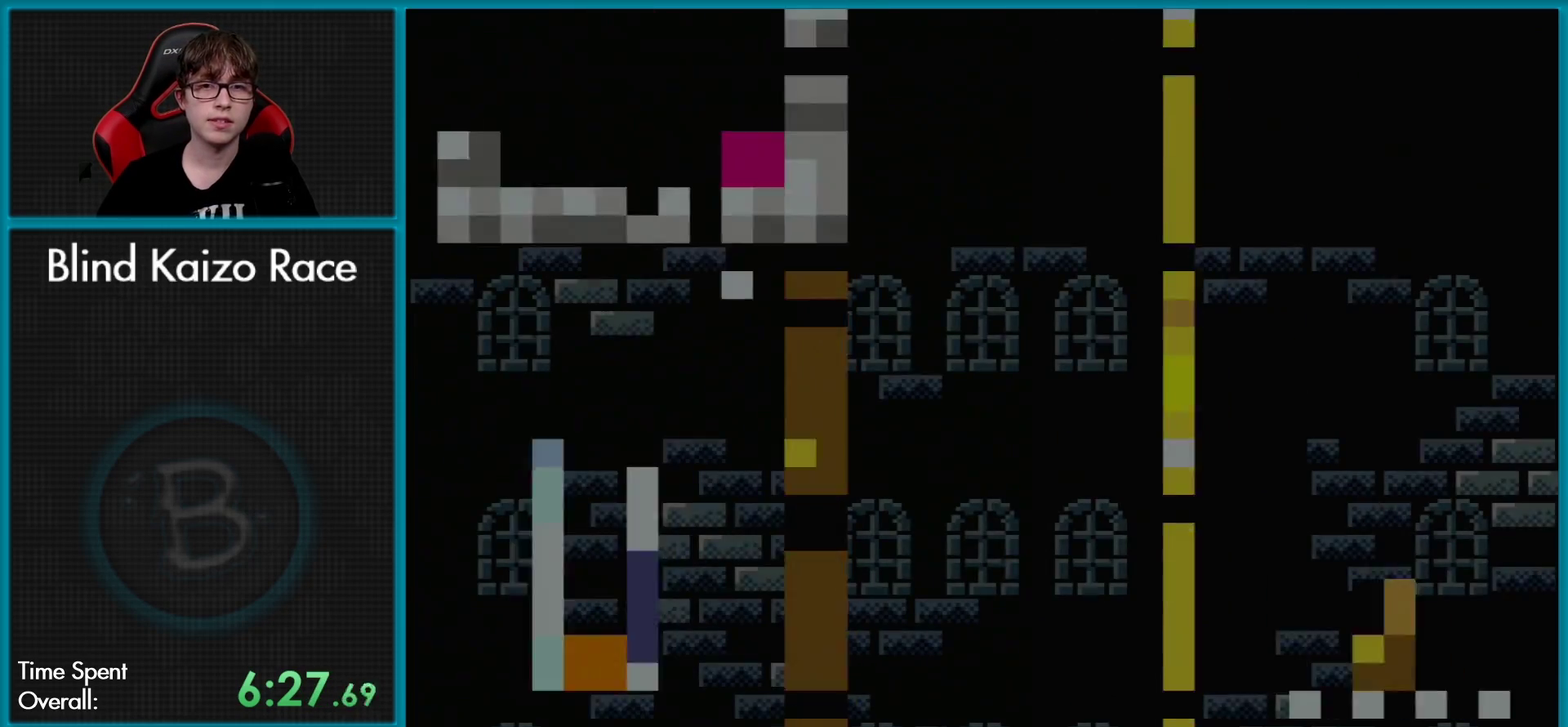
{"buttons": [], "events": []}
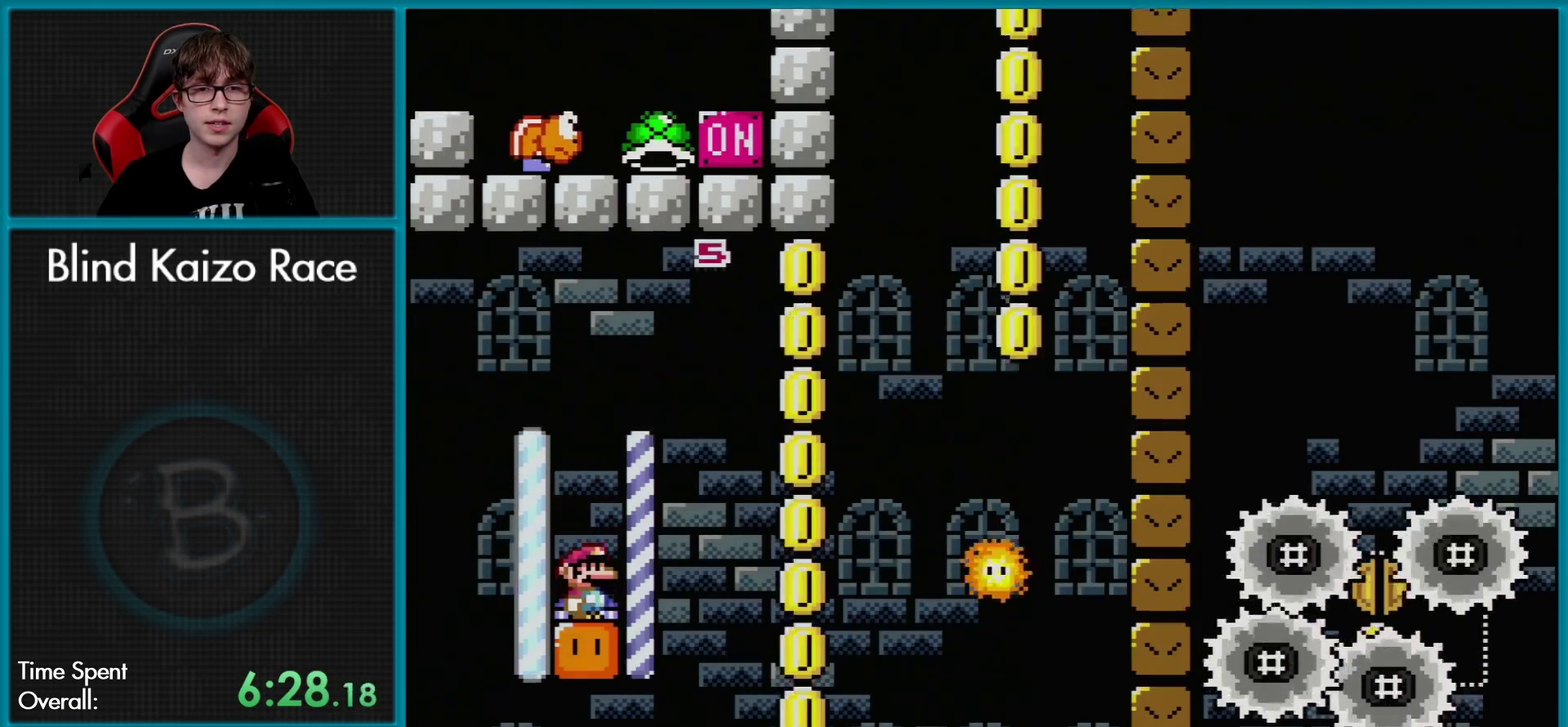
{"buttons": ["A", "X", "DPAD_RIGHT"], "events": [[217, "DPAD_RIGHT", "down"], [334, "X", "down"], [401, "A", "down"]]}
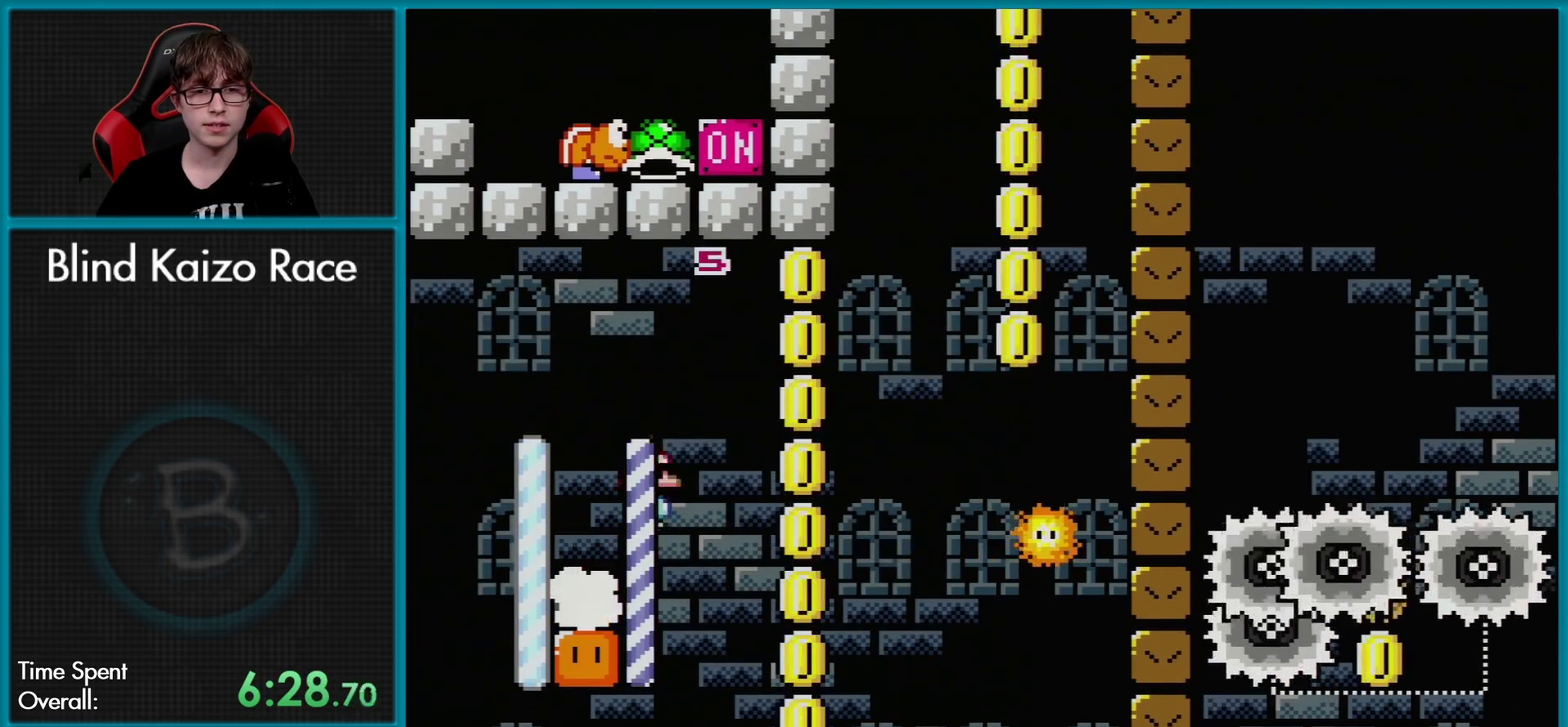
{"buttons": ["A", "X", "DPAD_RIGHT"], "events": []}
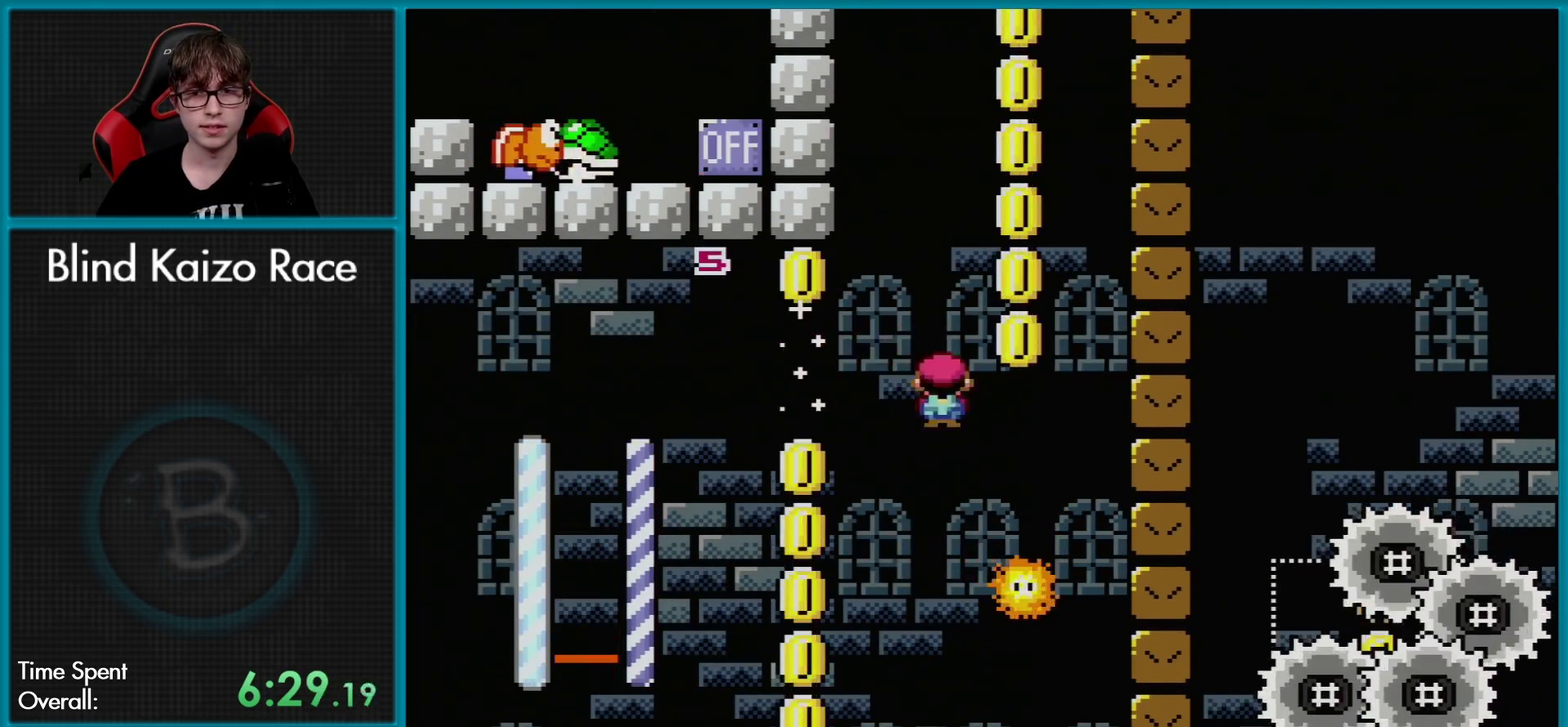
{"buttons": ["A", "X"], "events": [[434, "DPAD_RIGHT", "up"]]}
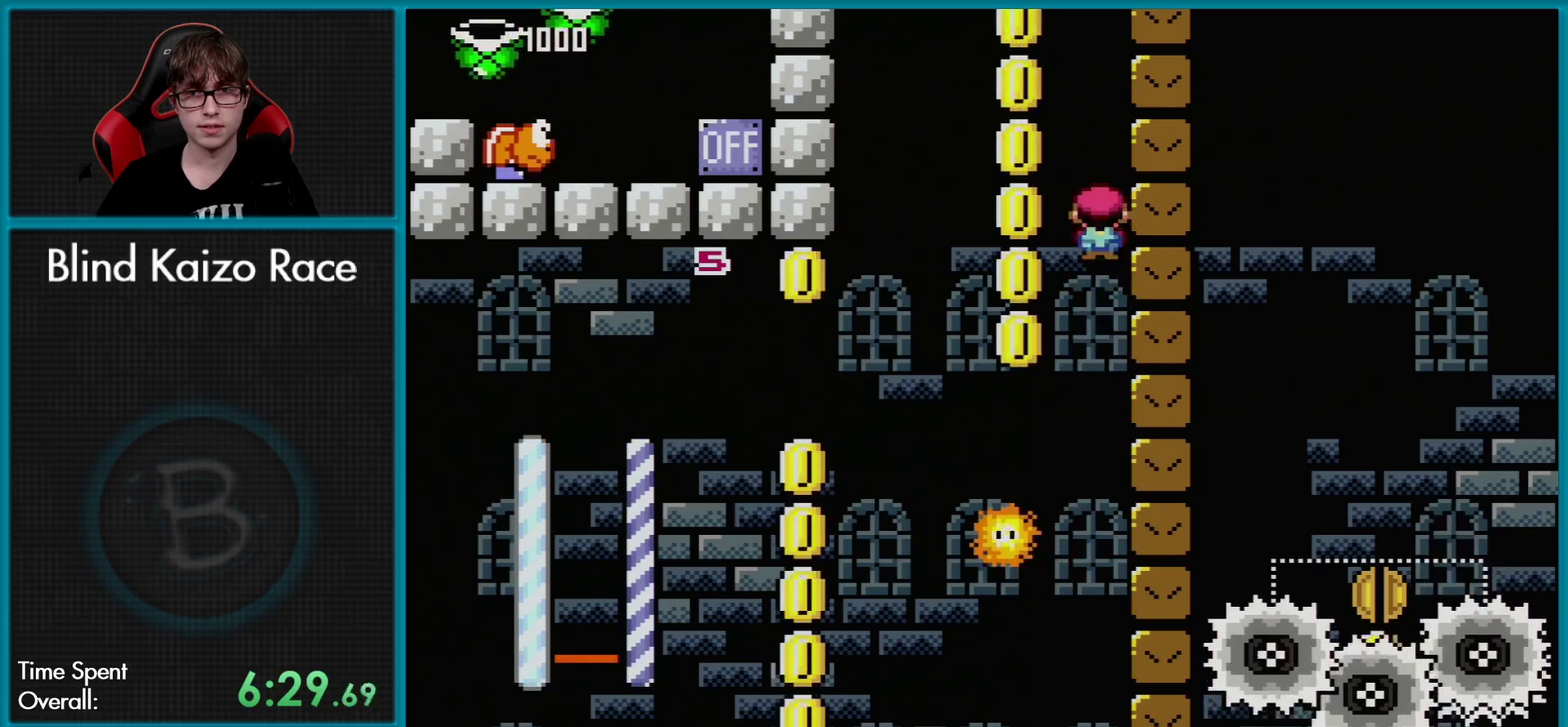
{"buttons": [], "events": [[33, "DPAD_LEFT", "down"], [133, "A", "up"], [133, "DPAD_LEFT", "up"], [133, "X", "up"]]}
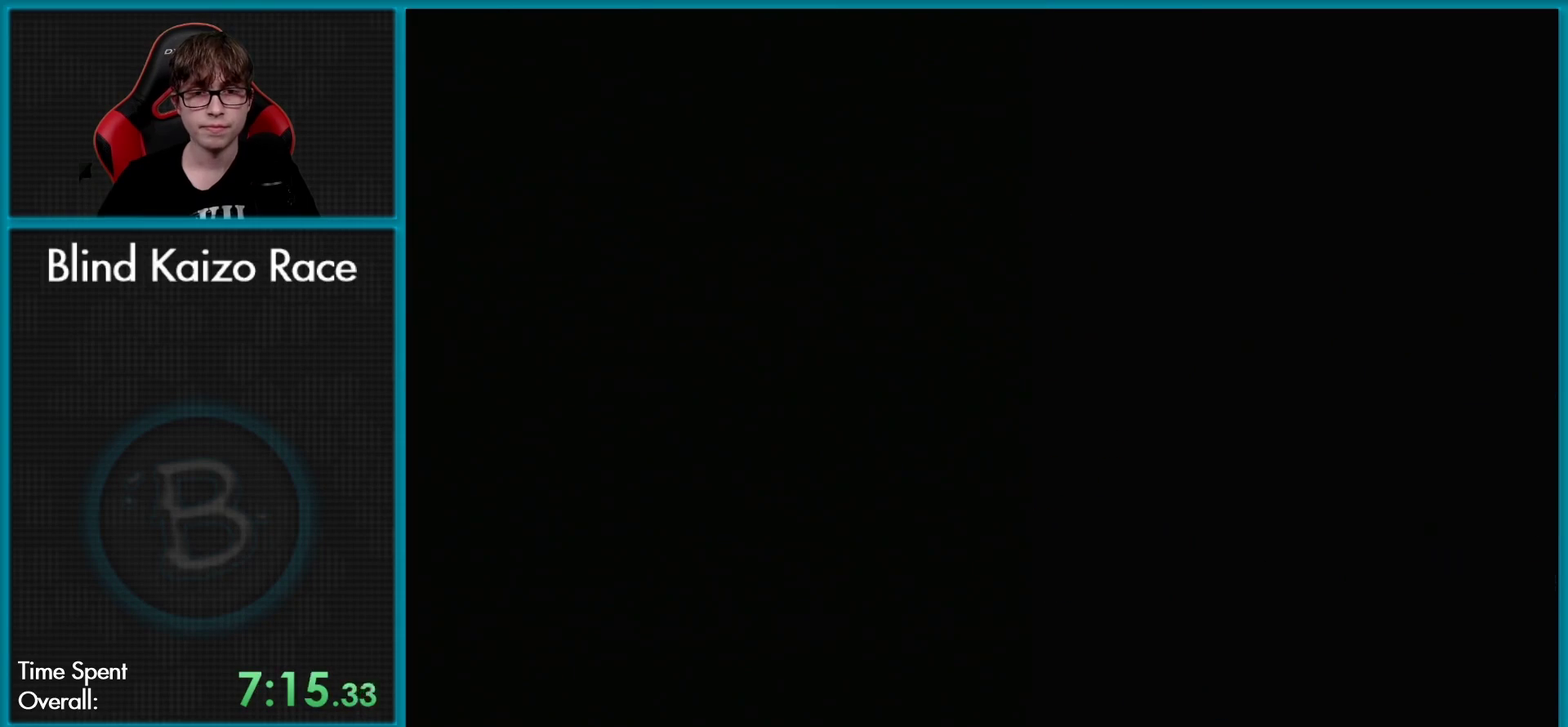
{"buttons": ["Y"], "events": [[134, "Y", "down"]]}
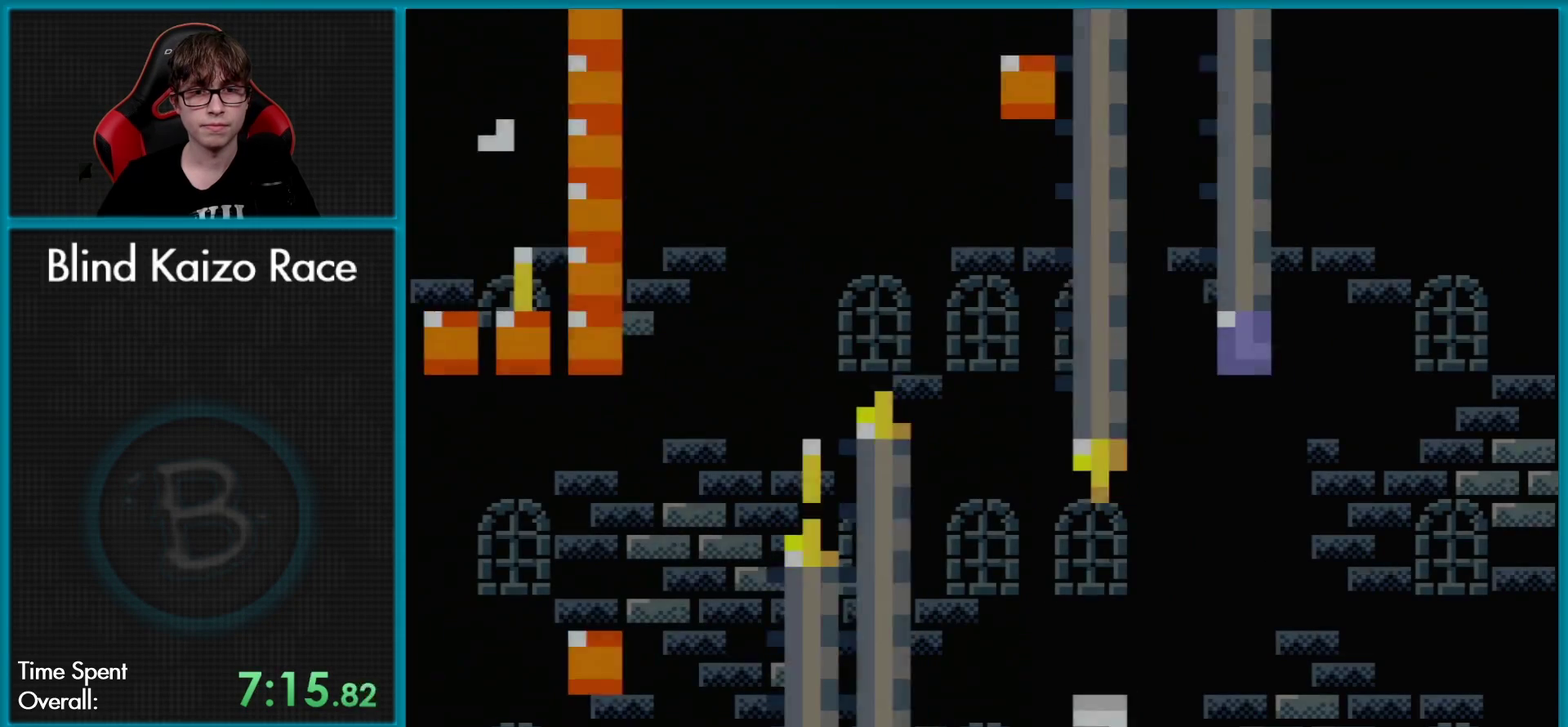
{"buttons": ["Y", "DPAD_RIGHT"], "events": [[384, "DPAD_RIGHT", "down"]]}
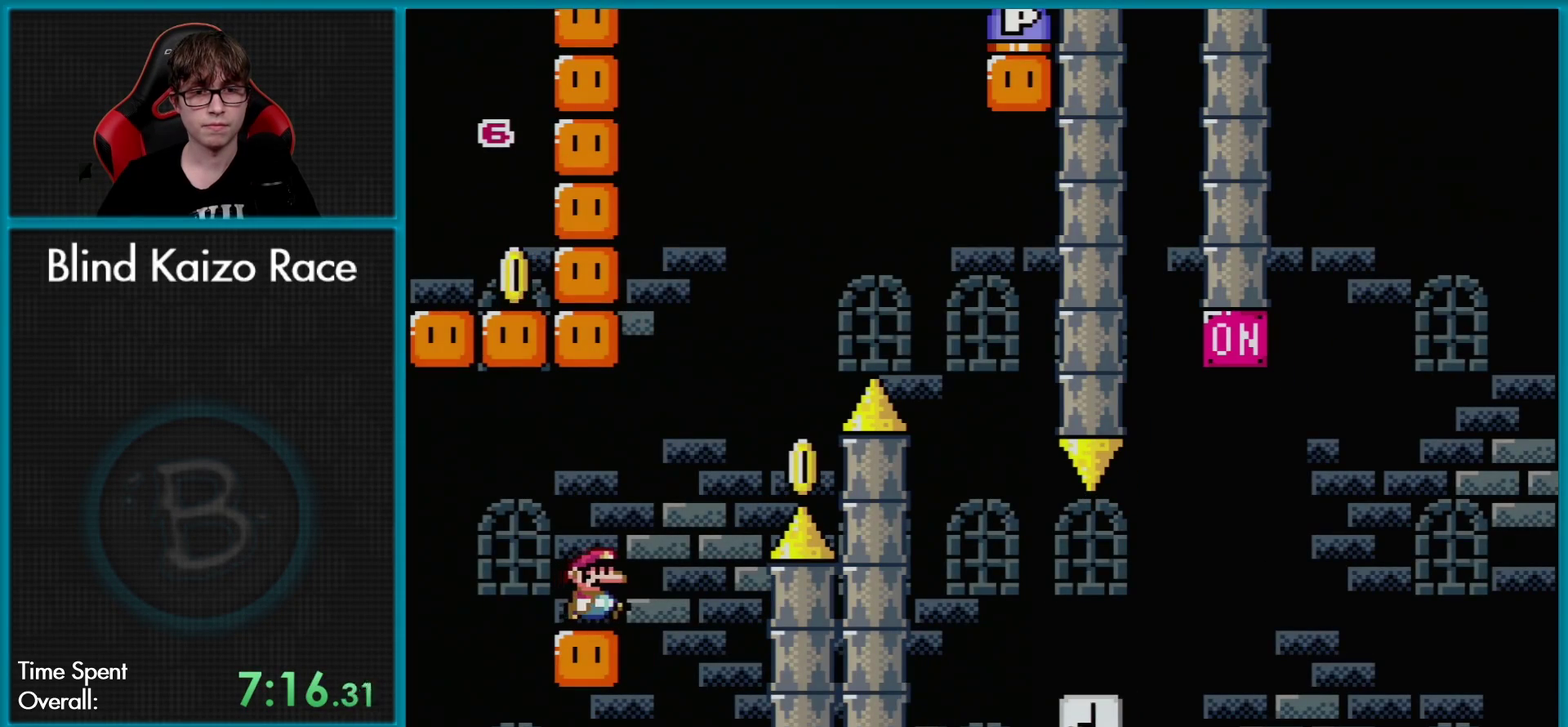
{"buttons": ["B", "Y", "DPAD_RIGHT"], "events": [[101, "B", "down"]]}